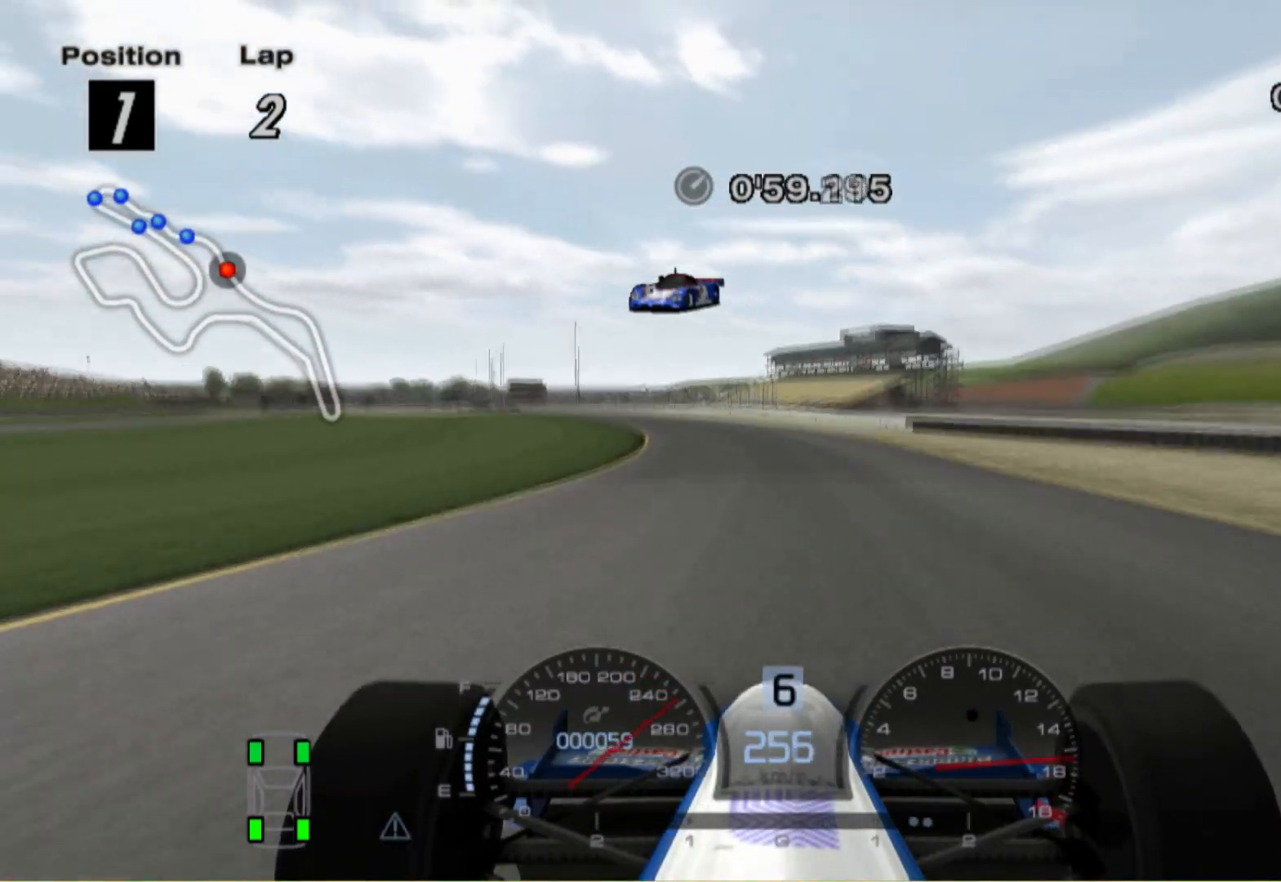
Gameplay with a controller (Xbox layout); each line is a JSON object with the inputs held at the frame after it. "events" lists button and stick changes between this image and that frame as [ms after this image, input, new state], when the widget could be followed in between. Not read: R2.
{"buttons": [], "left_stick": "left", "right_stick": "center", "events": [[200, "left_stick", "left"]]}
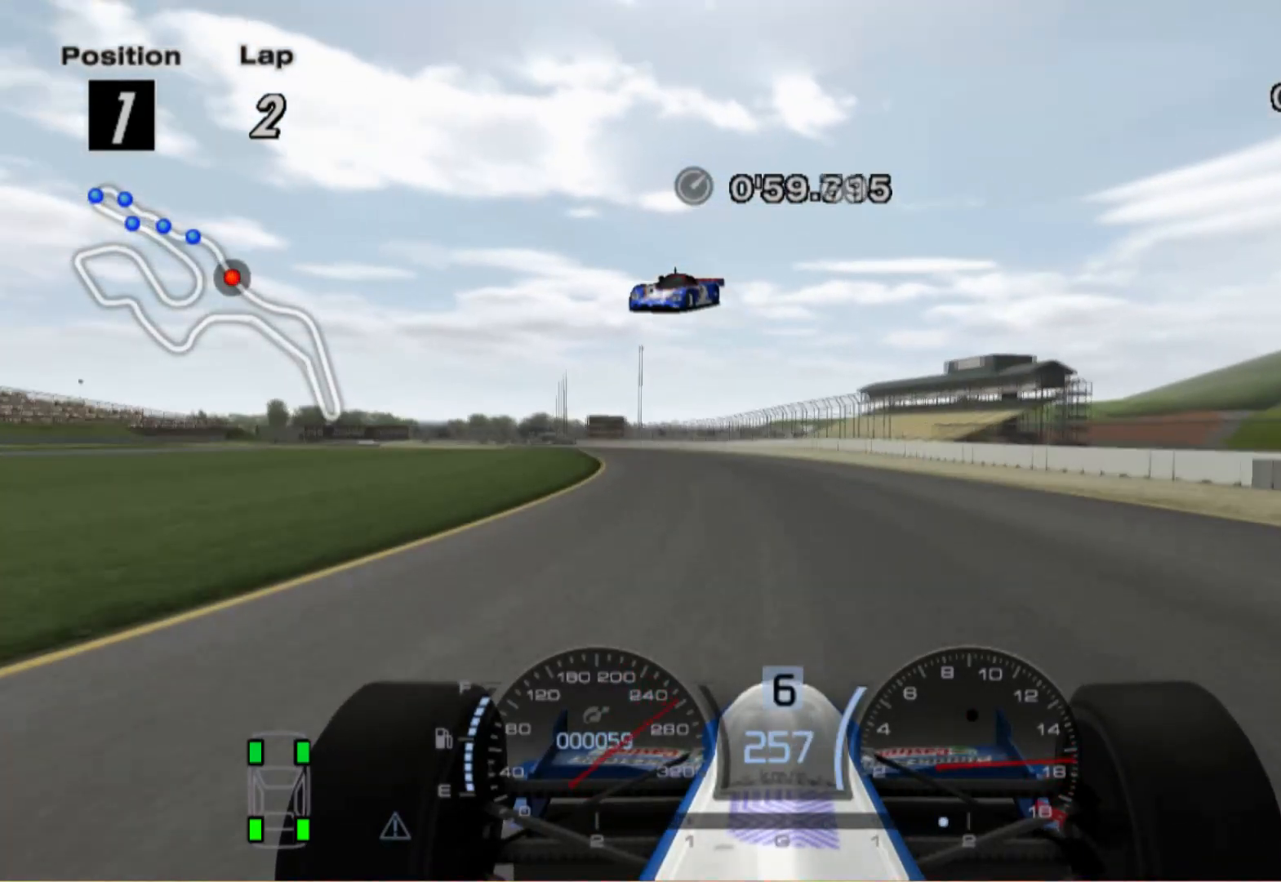
{"buttons": [], "left_stick": "center", "right_stick": "center", "events": [[220, "left_stick", "center"]]}
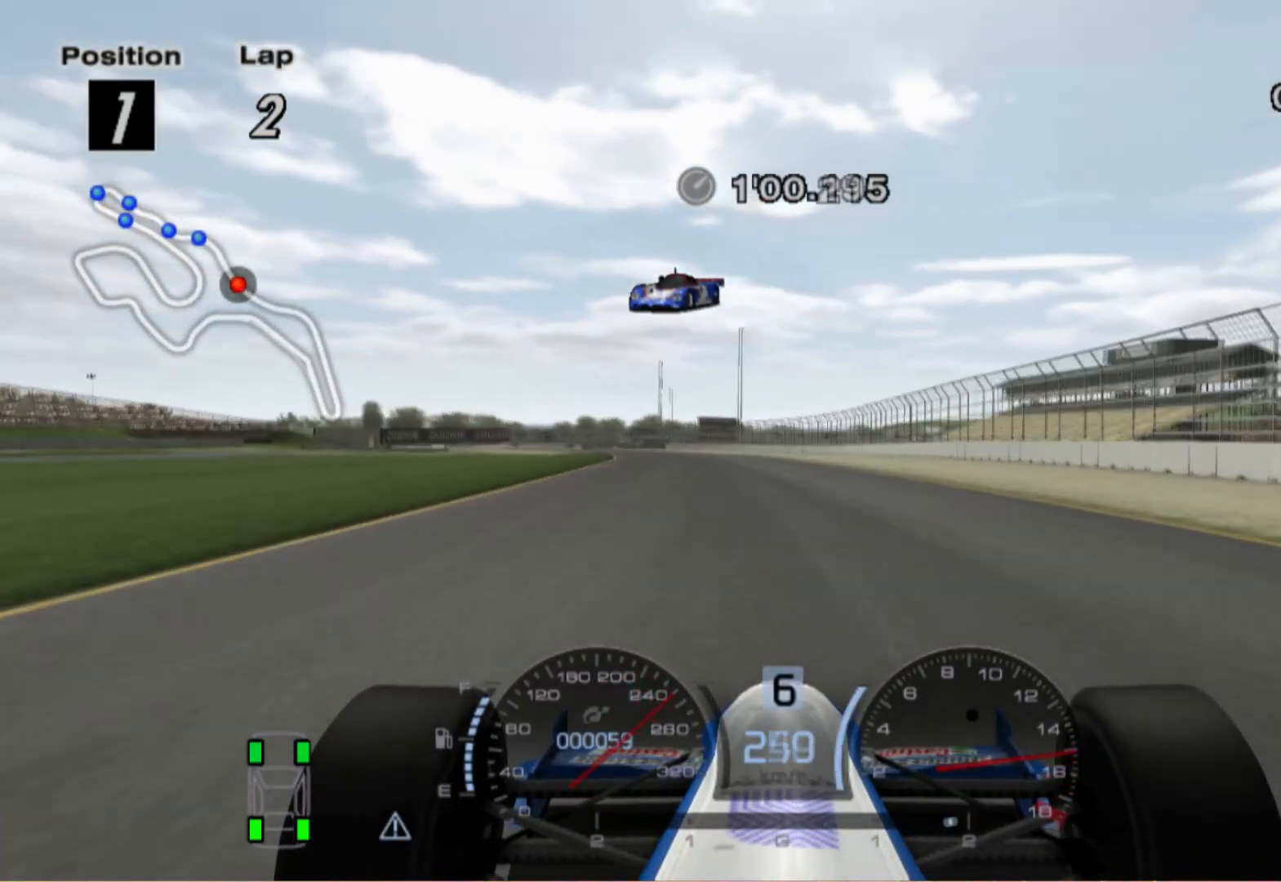
{"buttons": [], "left_stick": "left", "right_stick": "center", "events": [[260, "left_stick", "left"]]}
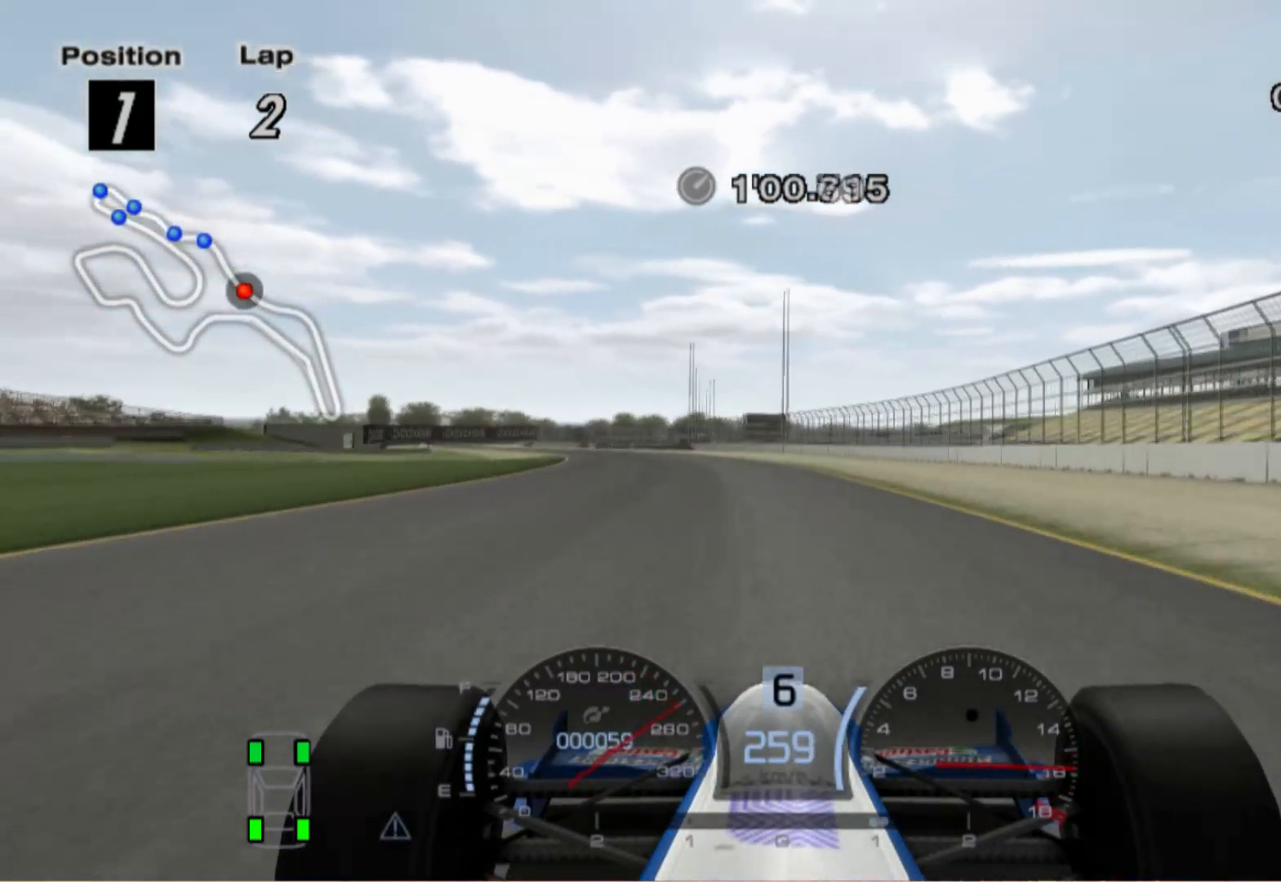
{"buttons": [], "left_stick": "left", "right_stick": "center", "events": []}
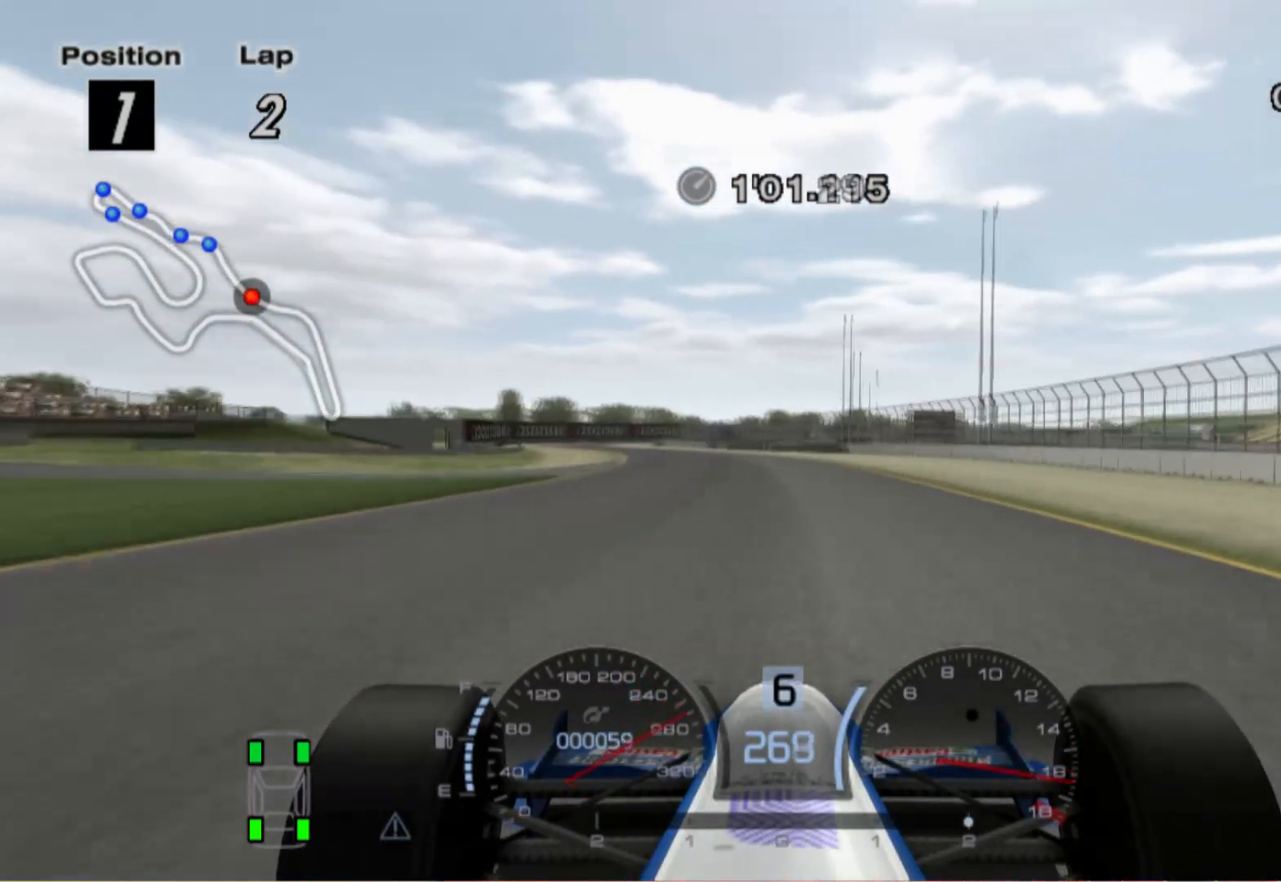
{"buttons": [], "left_stick": "left", "right_stick": "center", "events": [[40, "left_stick", "center"], [240, "left_stick", "left"]]}
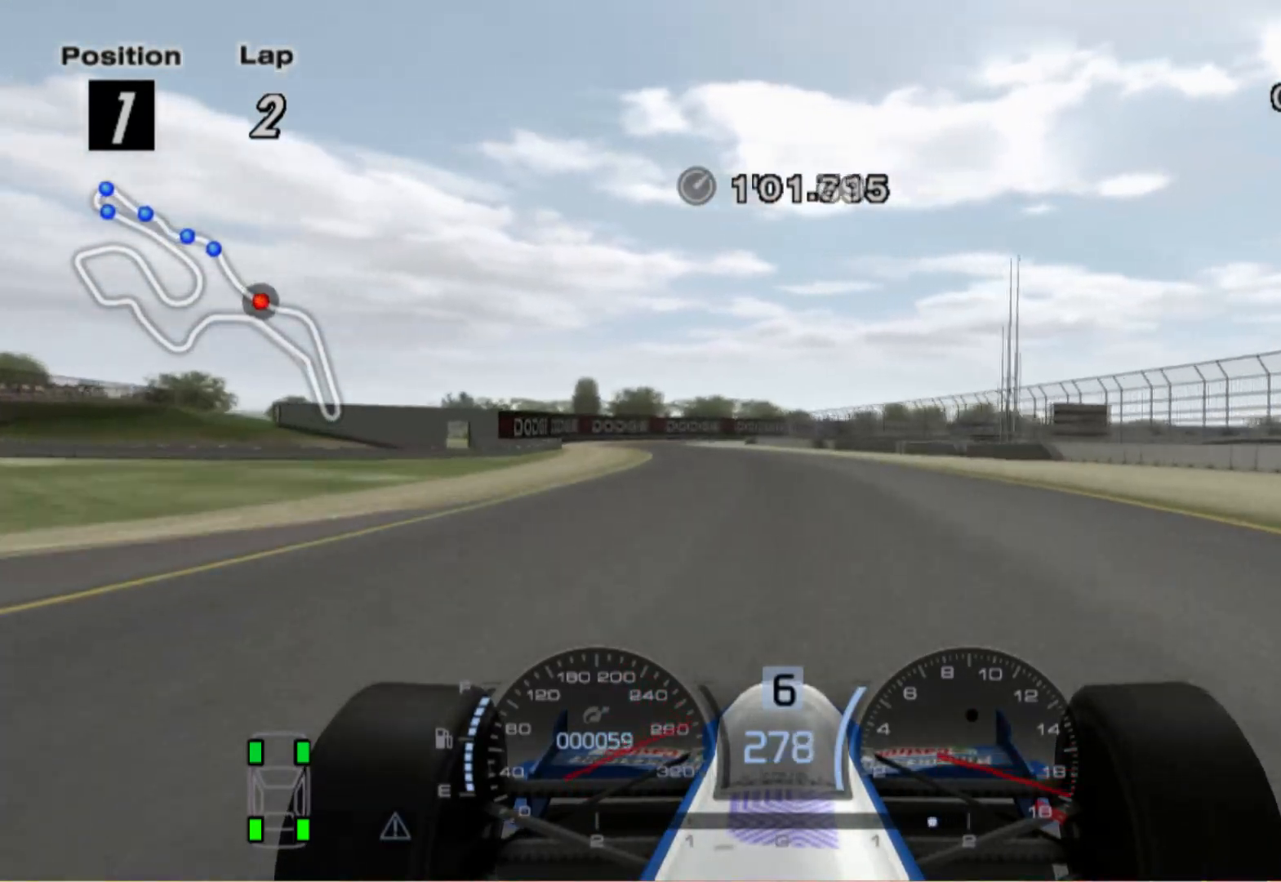
{"buttons": [], "left_stick": "left", "right_stick": "center", "events": []}
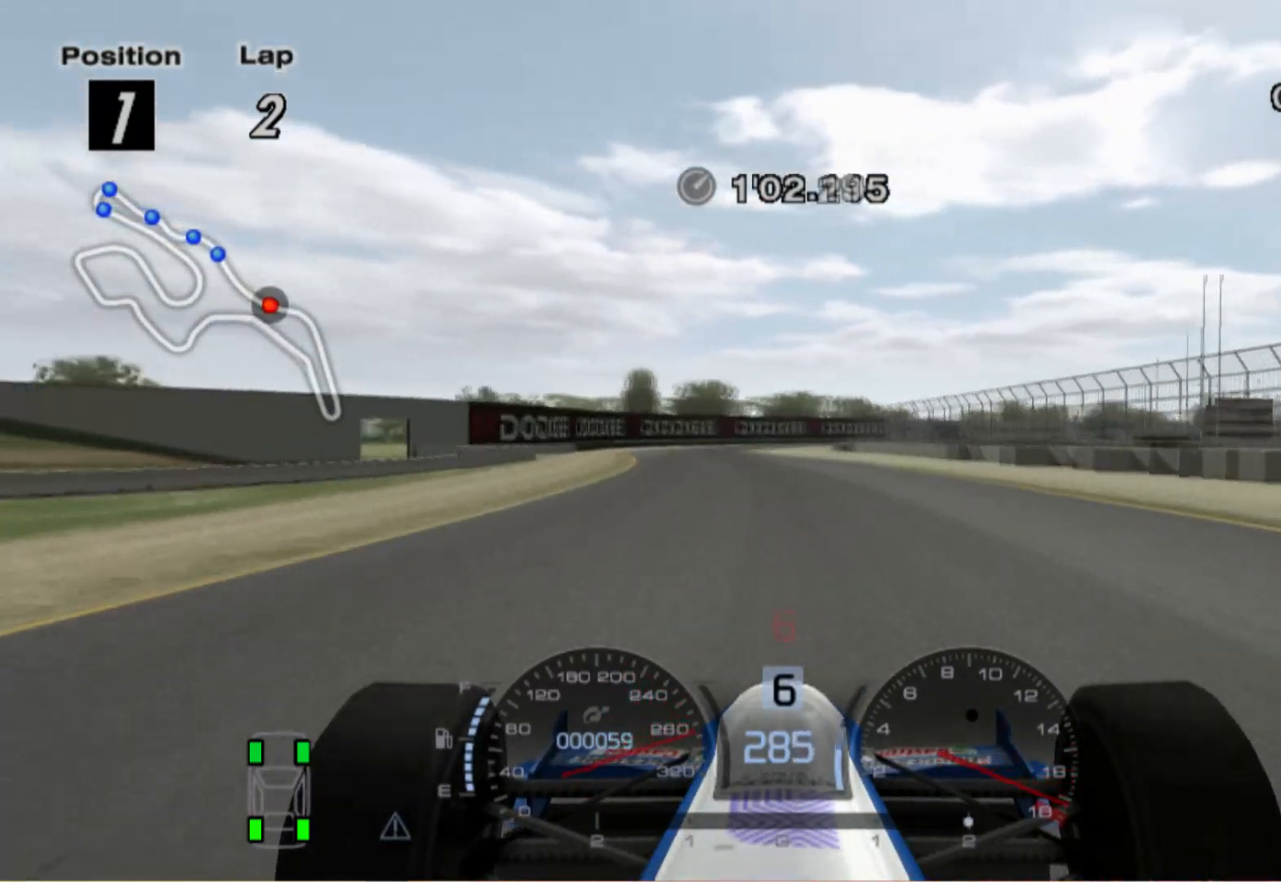
{"buttons": ["L2"], "left_stick": "right", "right_stick": "center", "events": [[40, "L2", "down"], [40, "left_stick", "center"], [280, "left_stick", "right"]]}
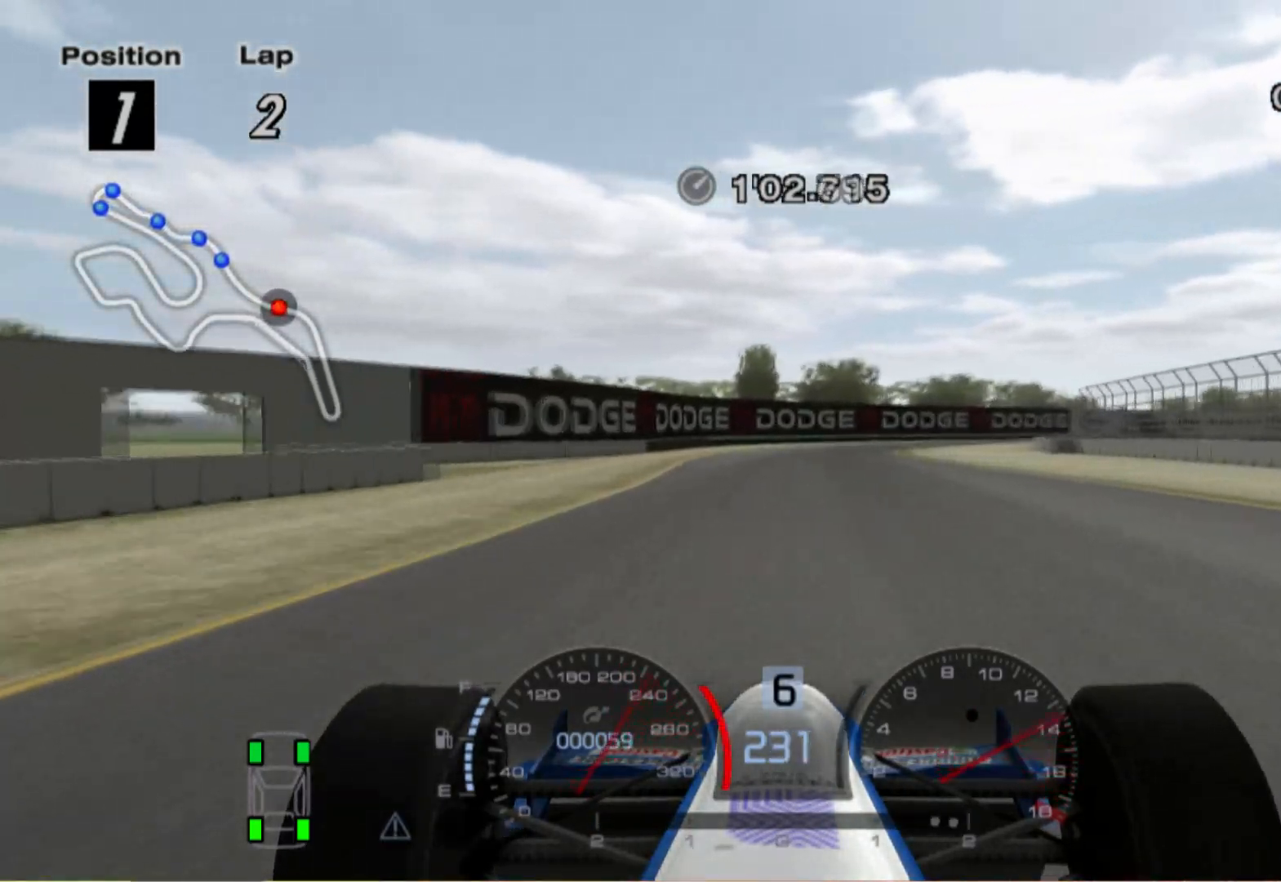
{"buttons": [], "left_stick": "right", "right_stick": "center", "events": [[60, "left_stick", "center"], [180, "X", "down"], [180, "left_stick", "left"], [280, "X", "up"], [300, "left_stick", "center"], [380, "L2", "up"], [480, "left_stick", "right"]]}
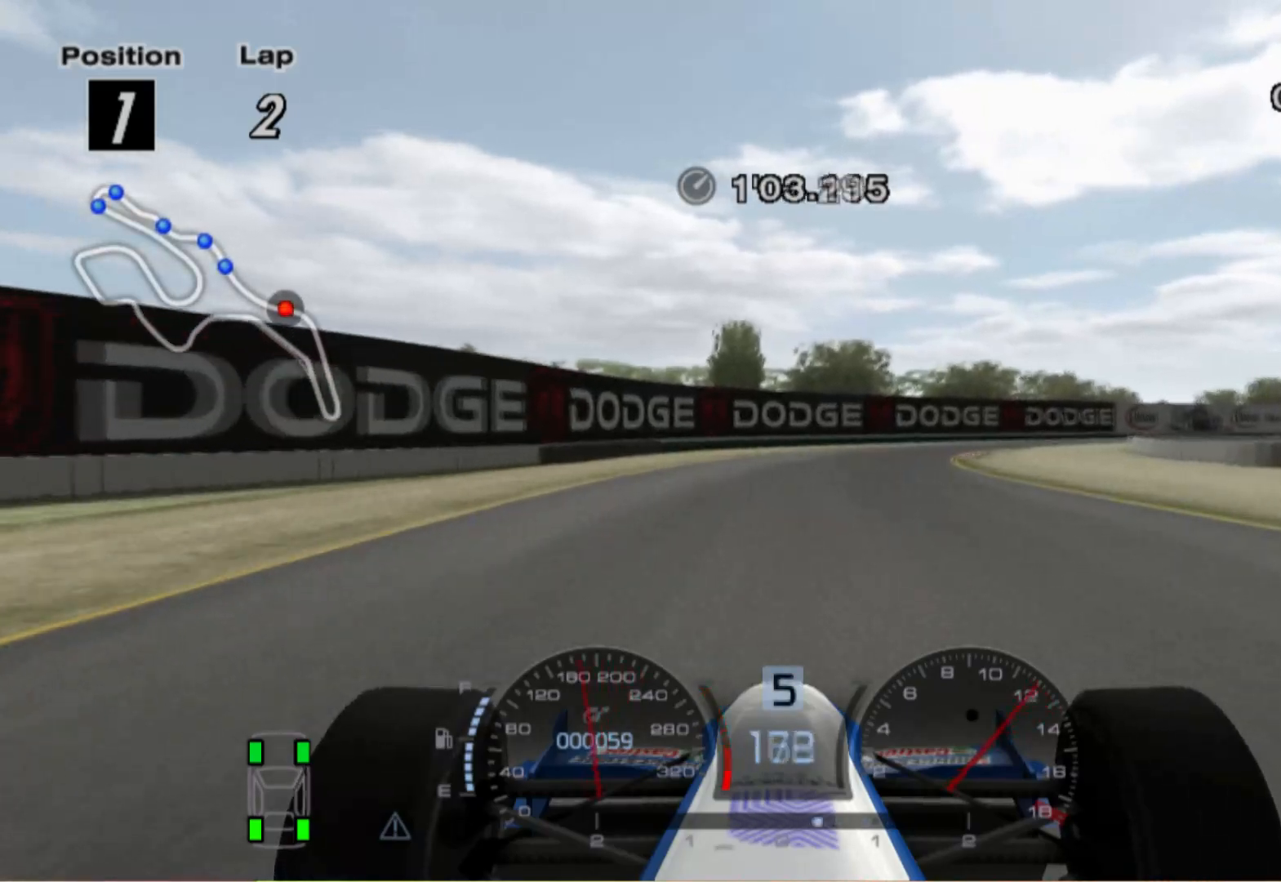
{"buttons": [], "left_stick": "right", "right_stick": "center", "events": []}
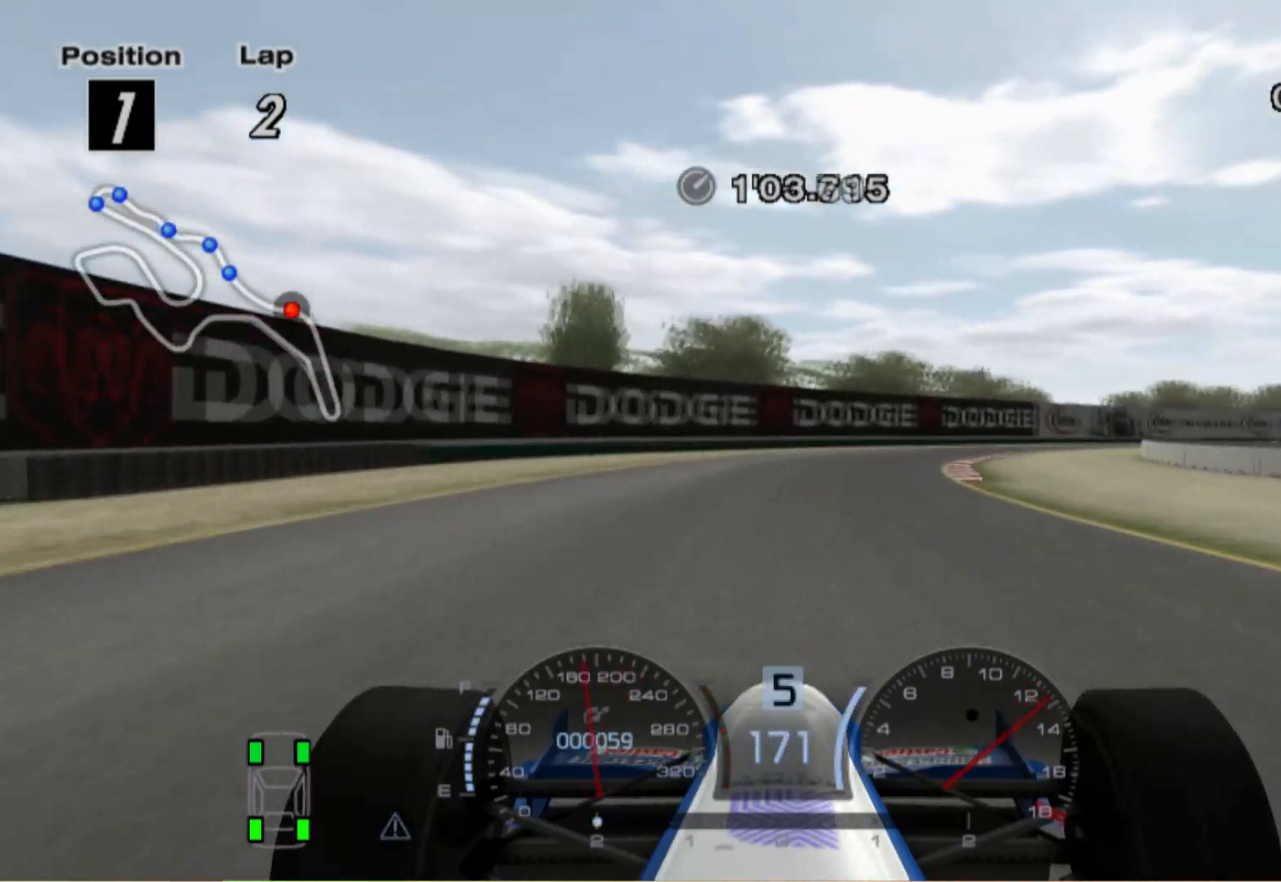
{"buttons": [], "left_stick": "right", "right_stick": "center", "events": []}
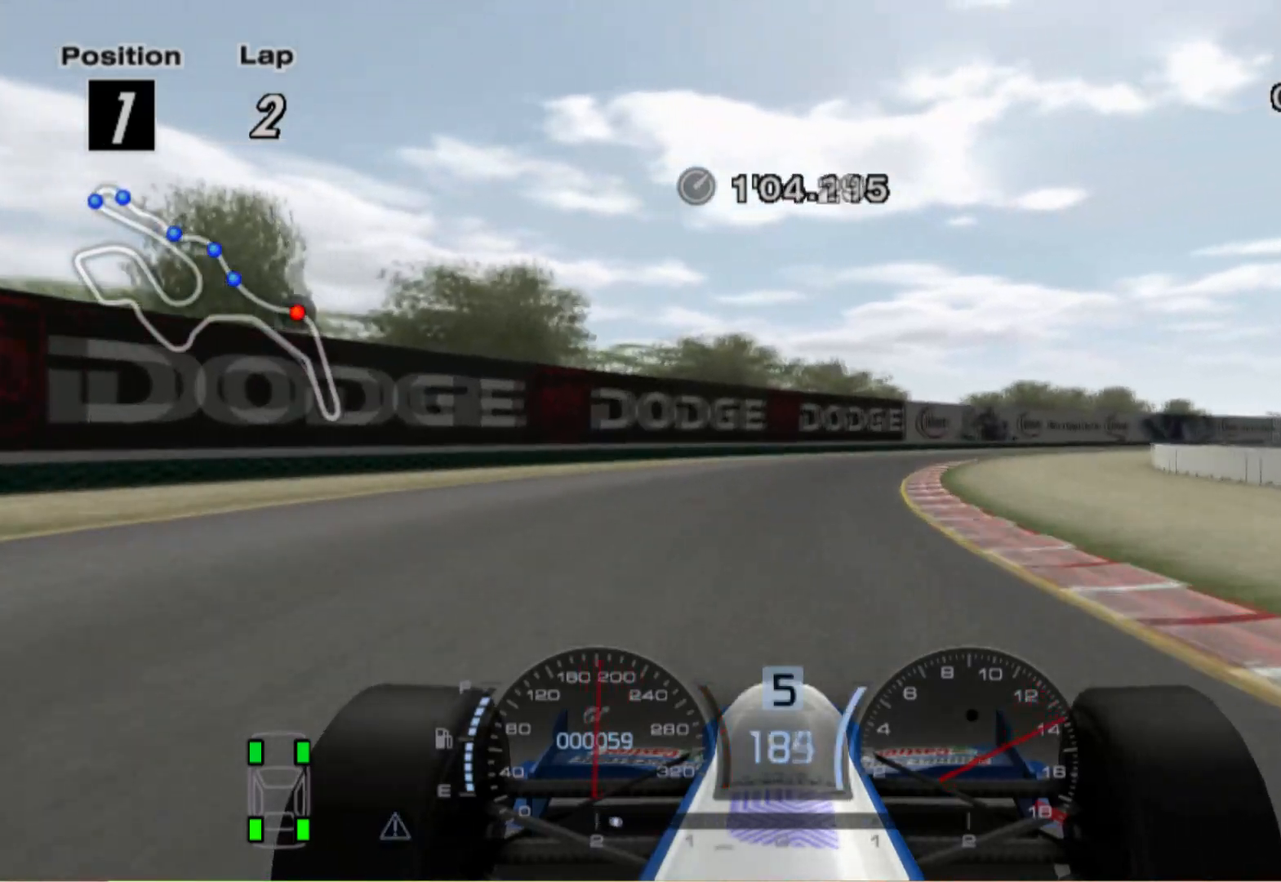
{"buttons": [], "left_stick": "right", "right_stick": "center", "events": []}
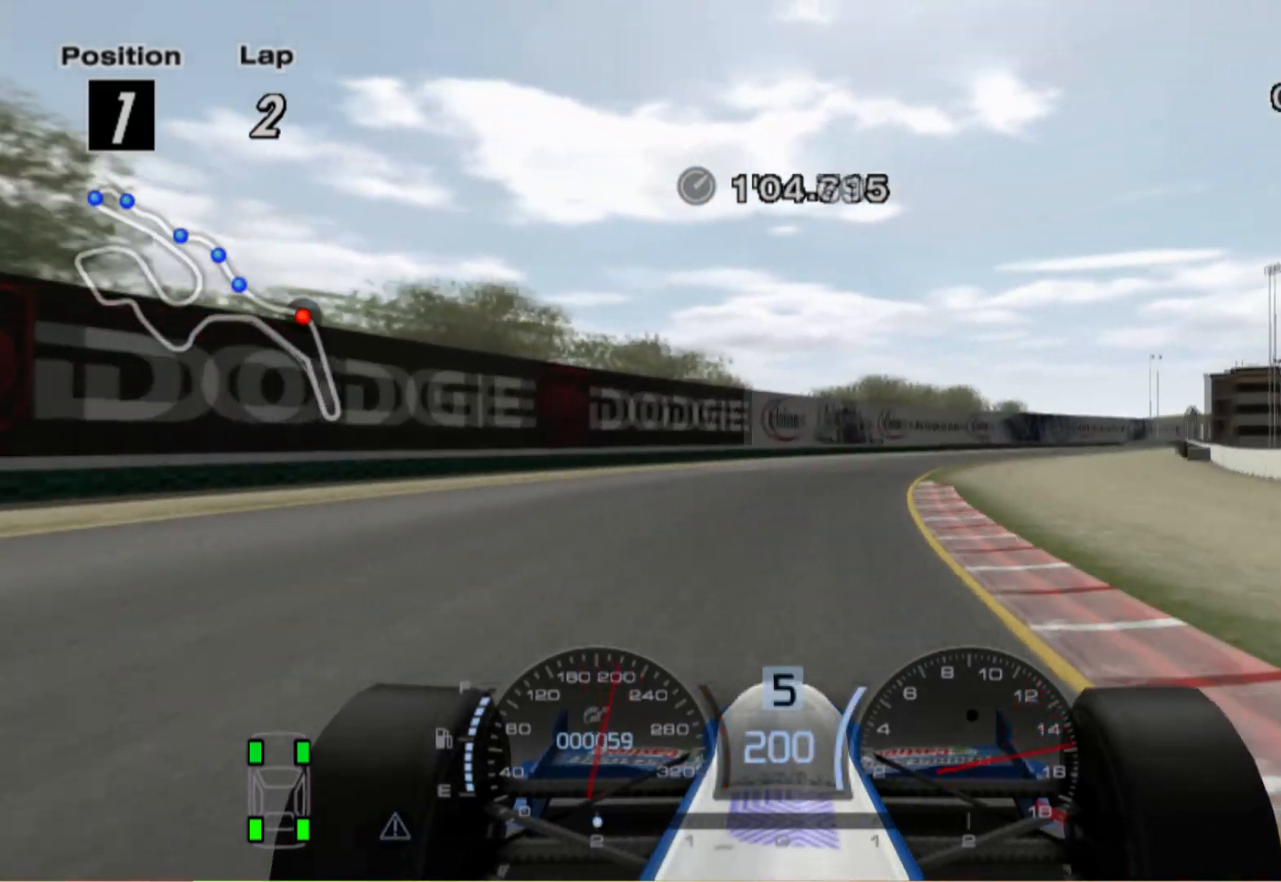
{"buttons": [], "left_stick": "right", "right_stick": "center", "events": []}
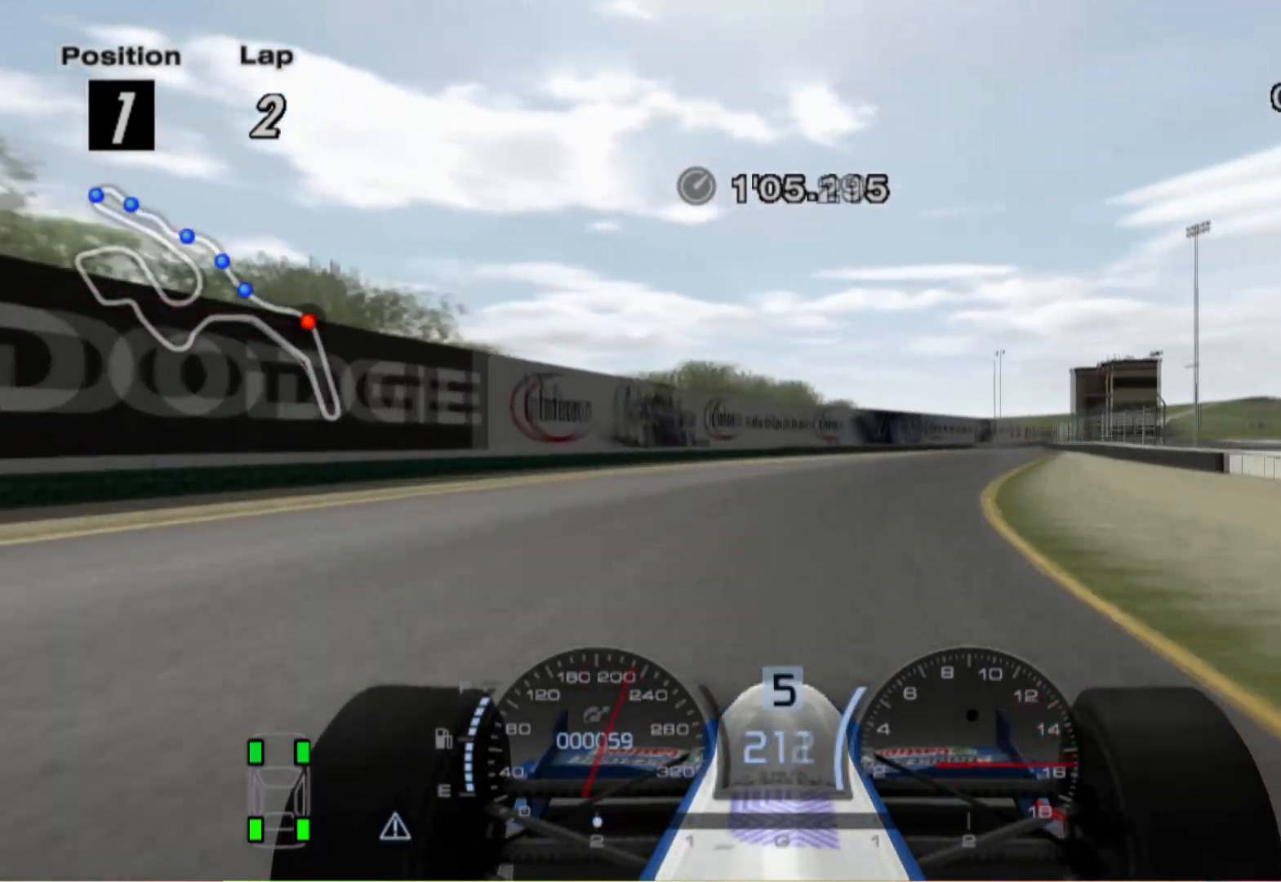
{"buttons": [], "left_stick": "center", "right_stick": "center", "events": [[480, "left_stick", "center"]]}
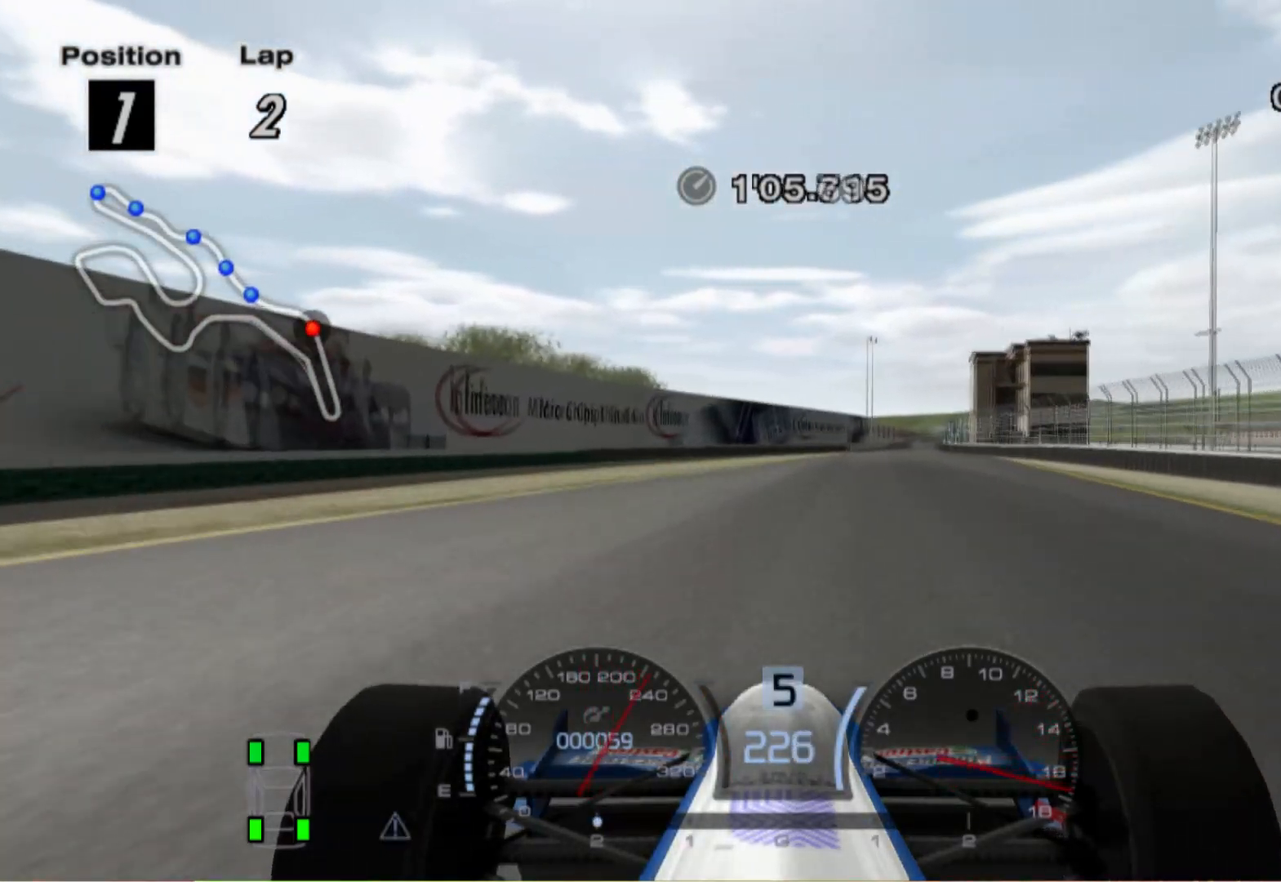
{"buttons": ["A"], "left_stick": "center", "right_stick": "center", "events": [[460, "A", "down"]]}
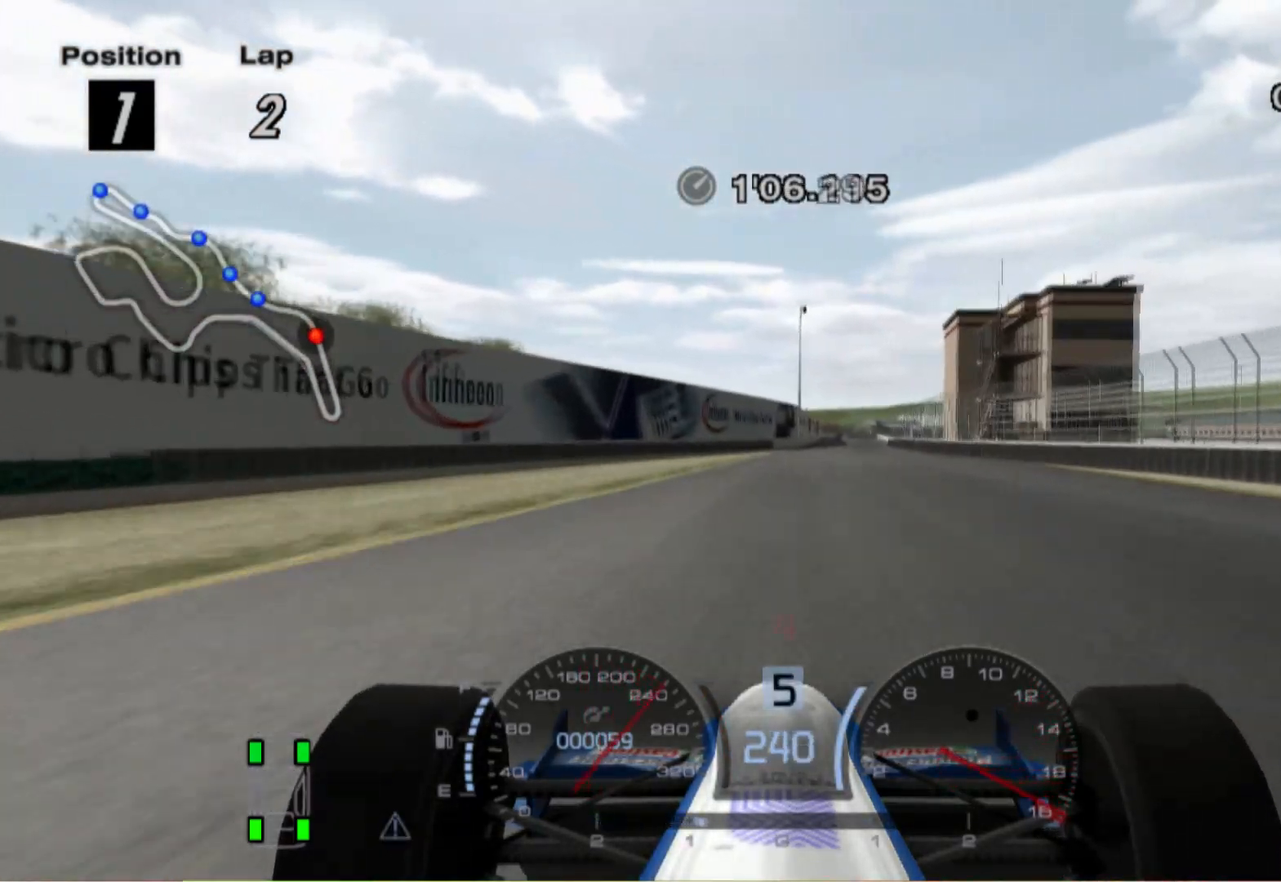
{"buttons": [], "left_stick": "center", "right_stick": "center", "events": [[20, "left_stick", "right"], [140, "A", "up"], [440, "left_stick", "center"]]}
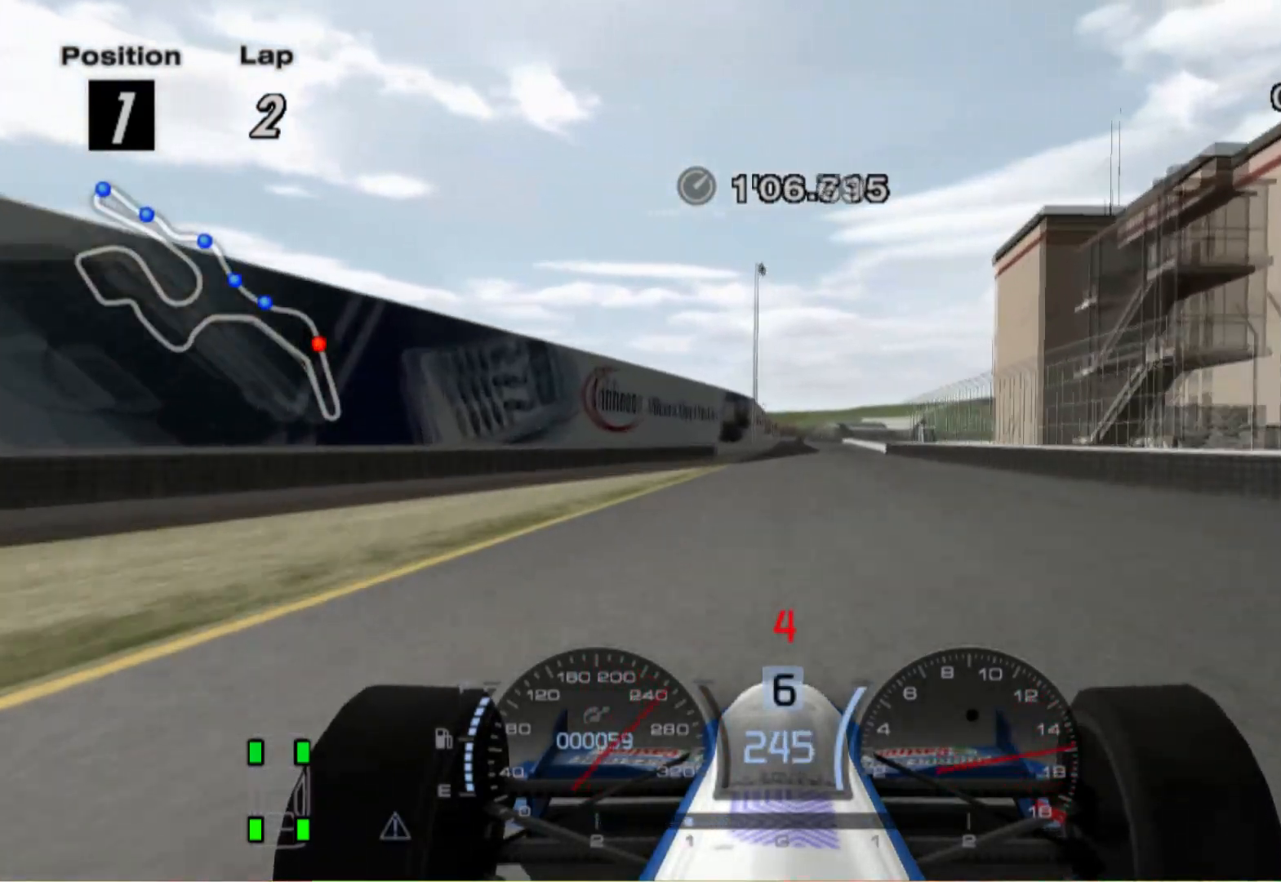
{"buttons": [], "left_stick": "center", "right_stick": "center", "events": [[60, "left_stick", "right"], [200, "left_stick", "center"]]}
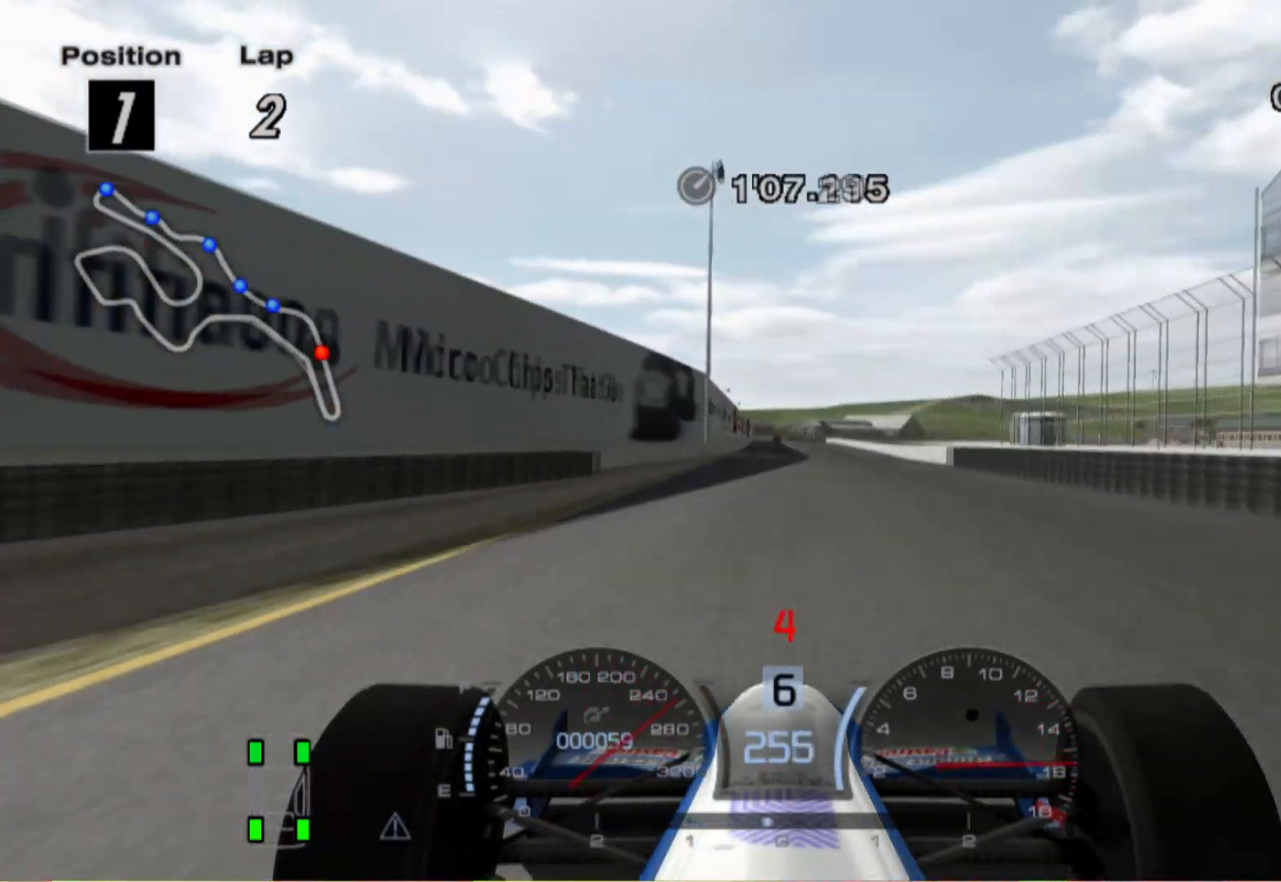
{"buttons": [], "left_stick": "center", "right_stick": "center", "events": []}
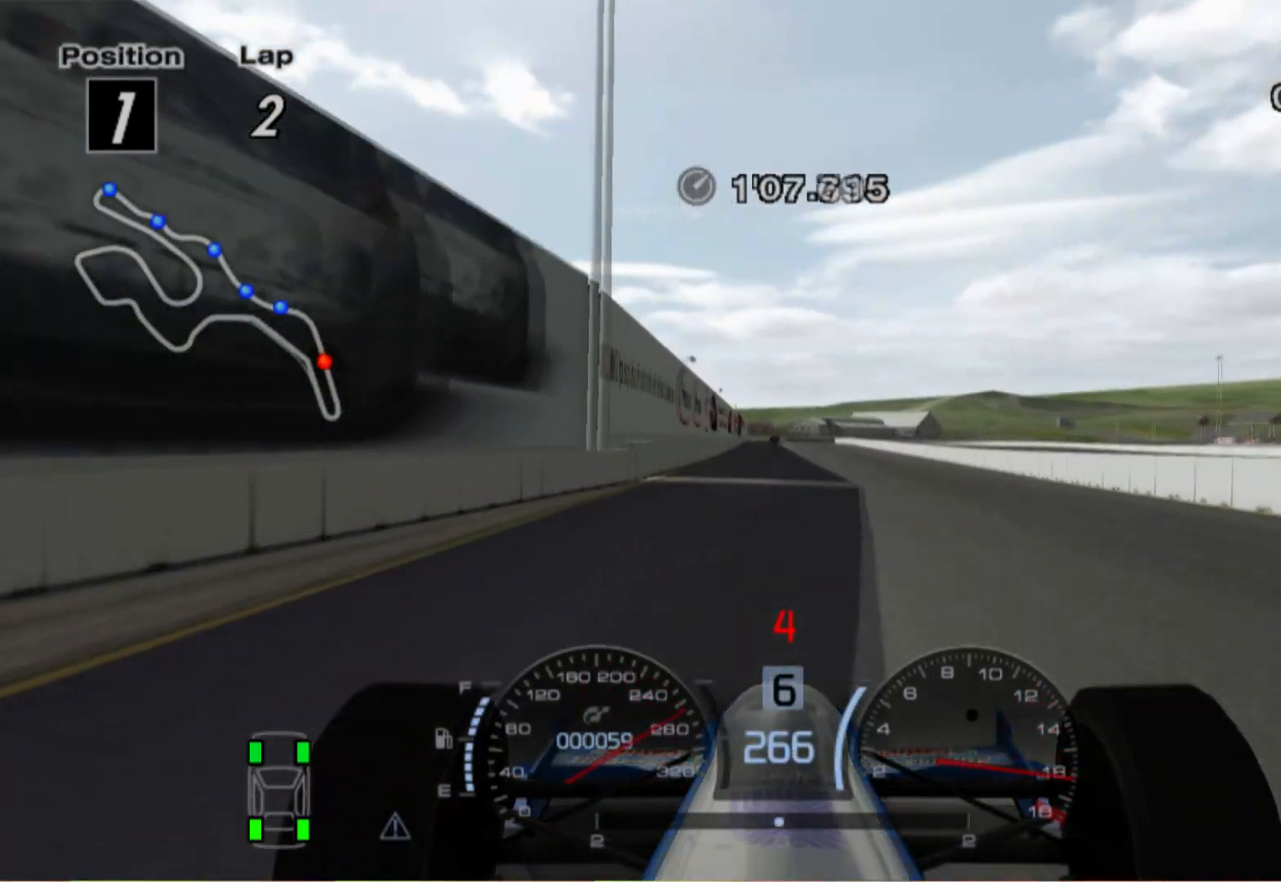
{"buttons": [], "left_stick": "right", "right_stick": "center", "events": [[40, "left_stick", "right"], [240, "left_stick", "center"], [480, "left_stick", "right"]]}
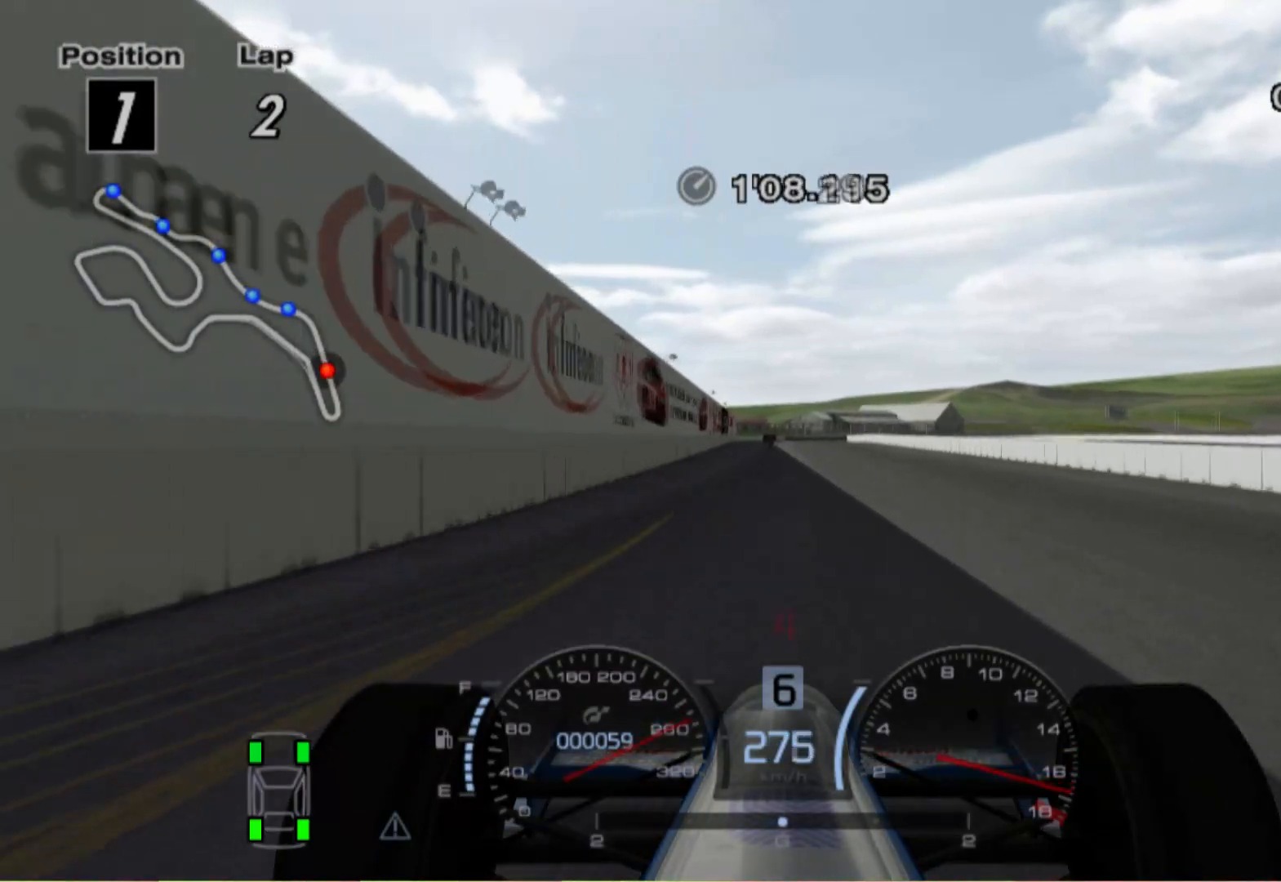
{"buttons": [], "left_stick": "center", "right_stick": "center", "events": [[120, "left_stick", "center"]]}
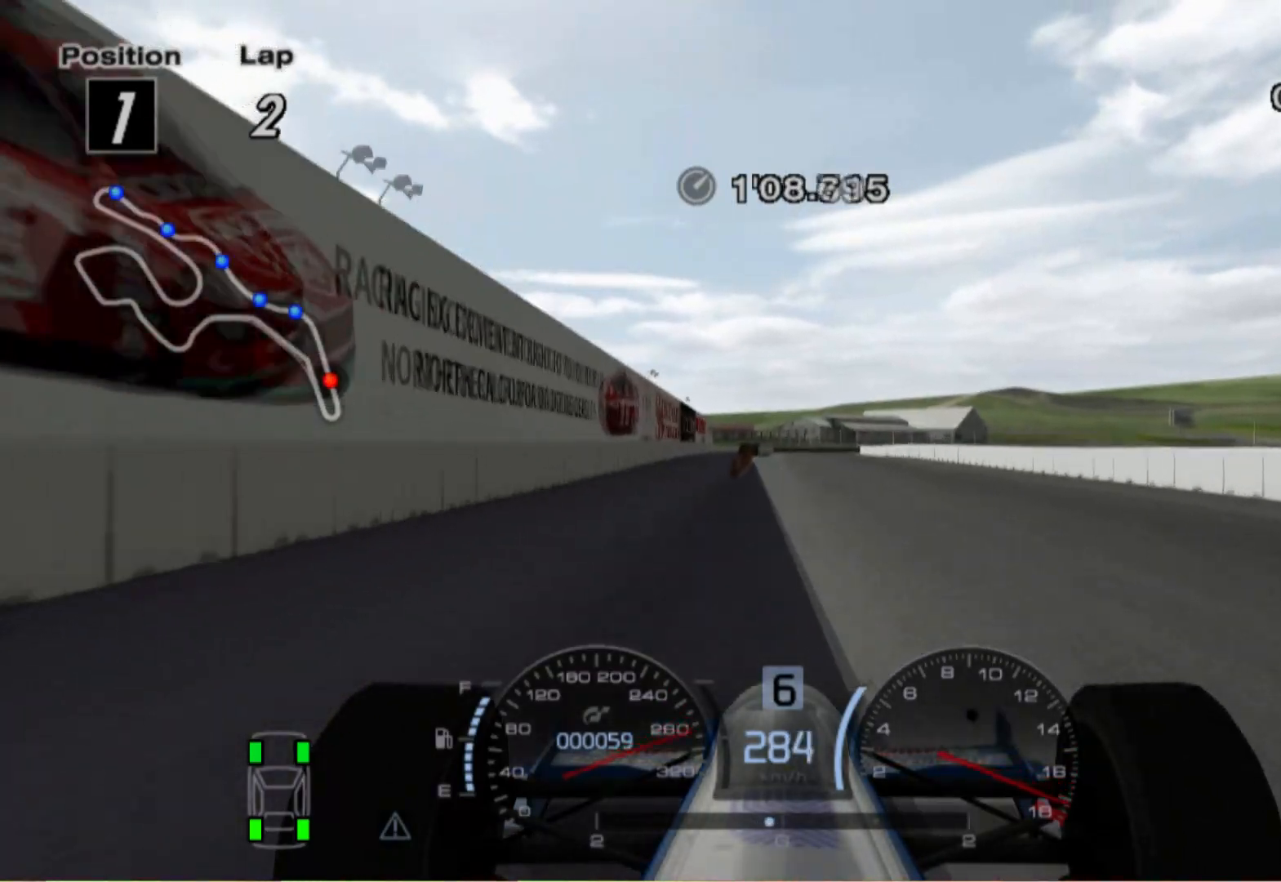
{"buttons": ["L2"], "left_stick": "center", "right_stick": "center", "events": [[160, "L2", "down"]]}
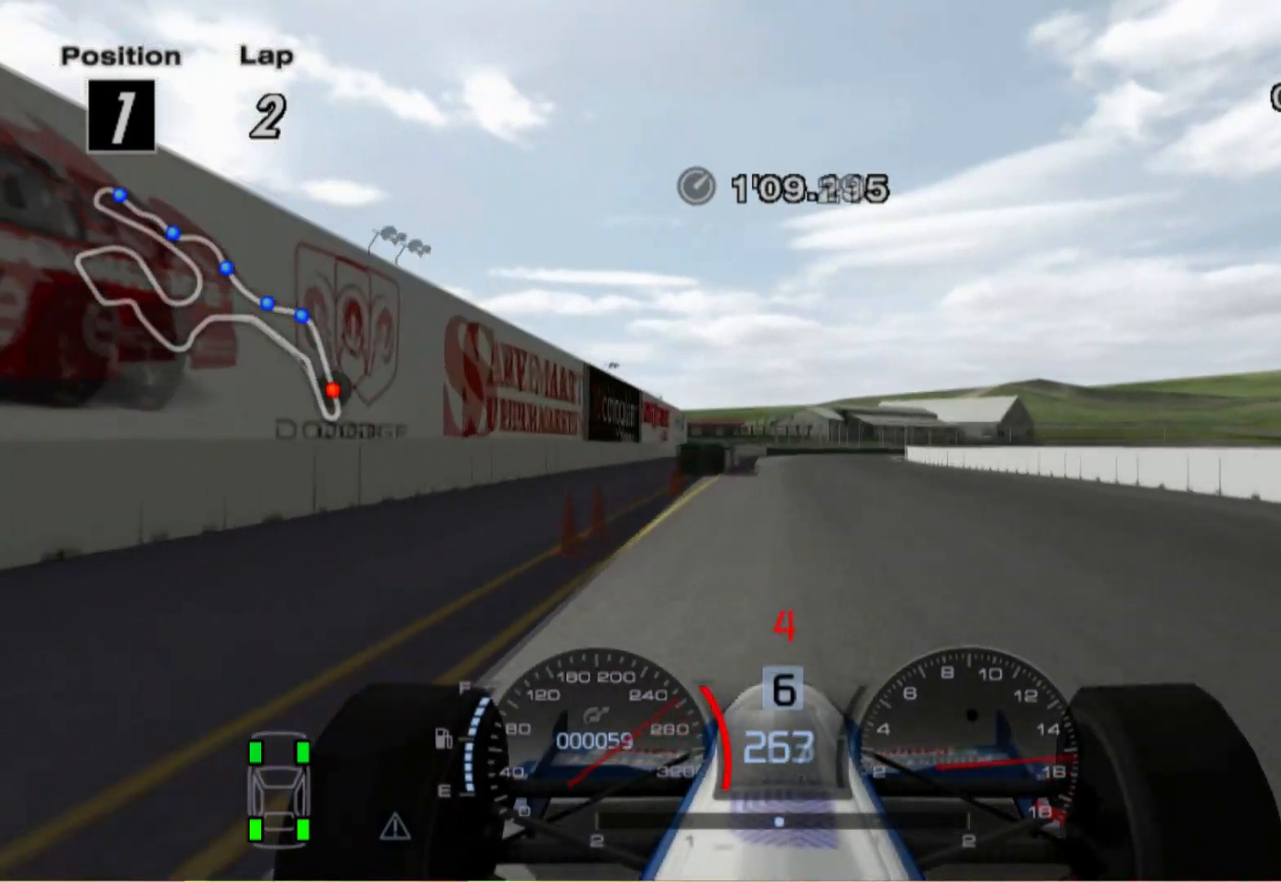
{"buttons": ["L2"], "left_stick": "right", "right_stick": "center", "events": [[300, "X", "down"], [400, "left_stick", "right"], [460, "X", "up"]]}
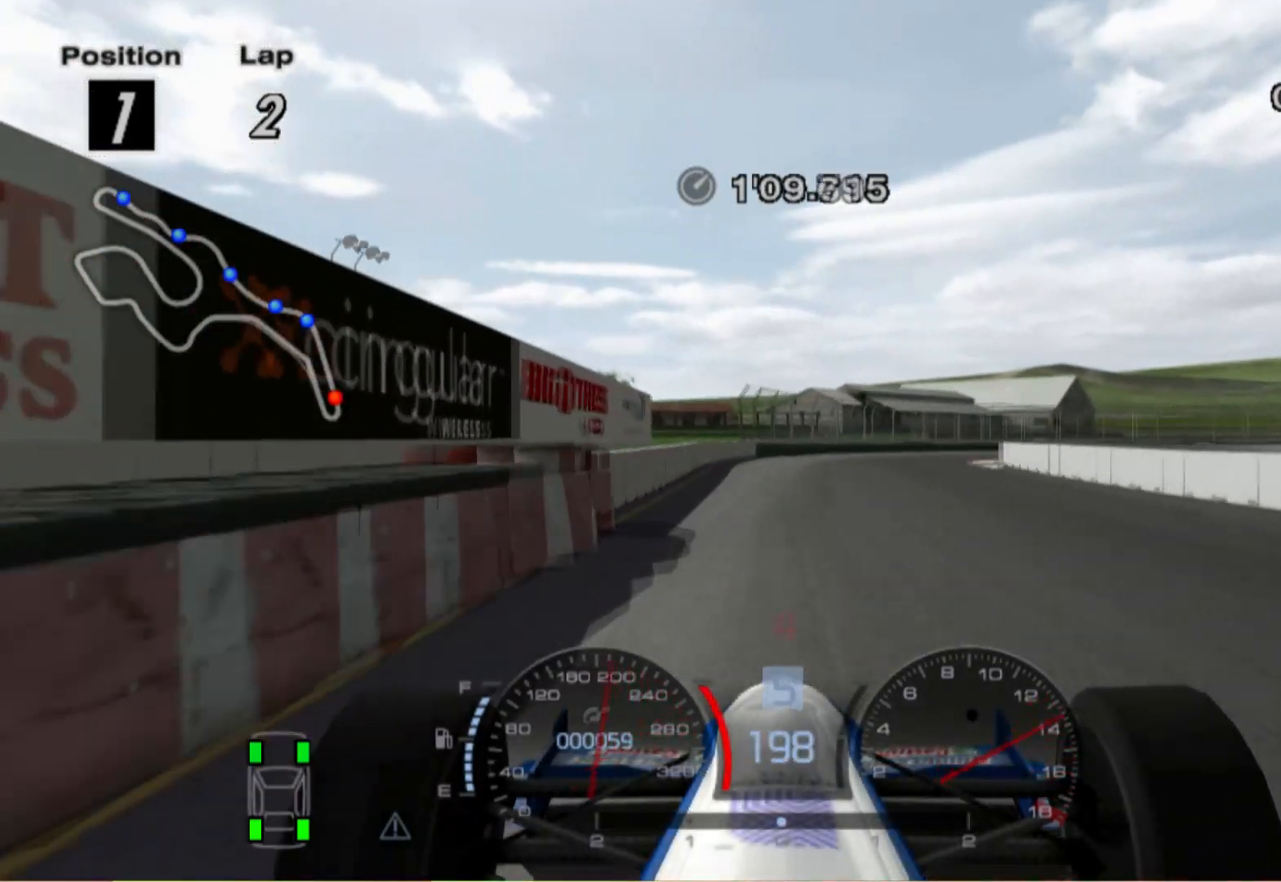
{"buttons": ["L2"], "left_stick": "right", "right_stick": "center", "events": [[280, "X", "down"], [440, "X", "up"]]}
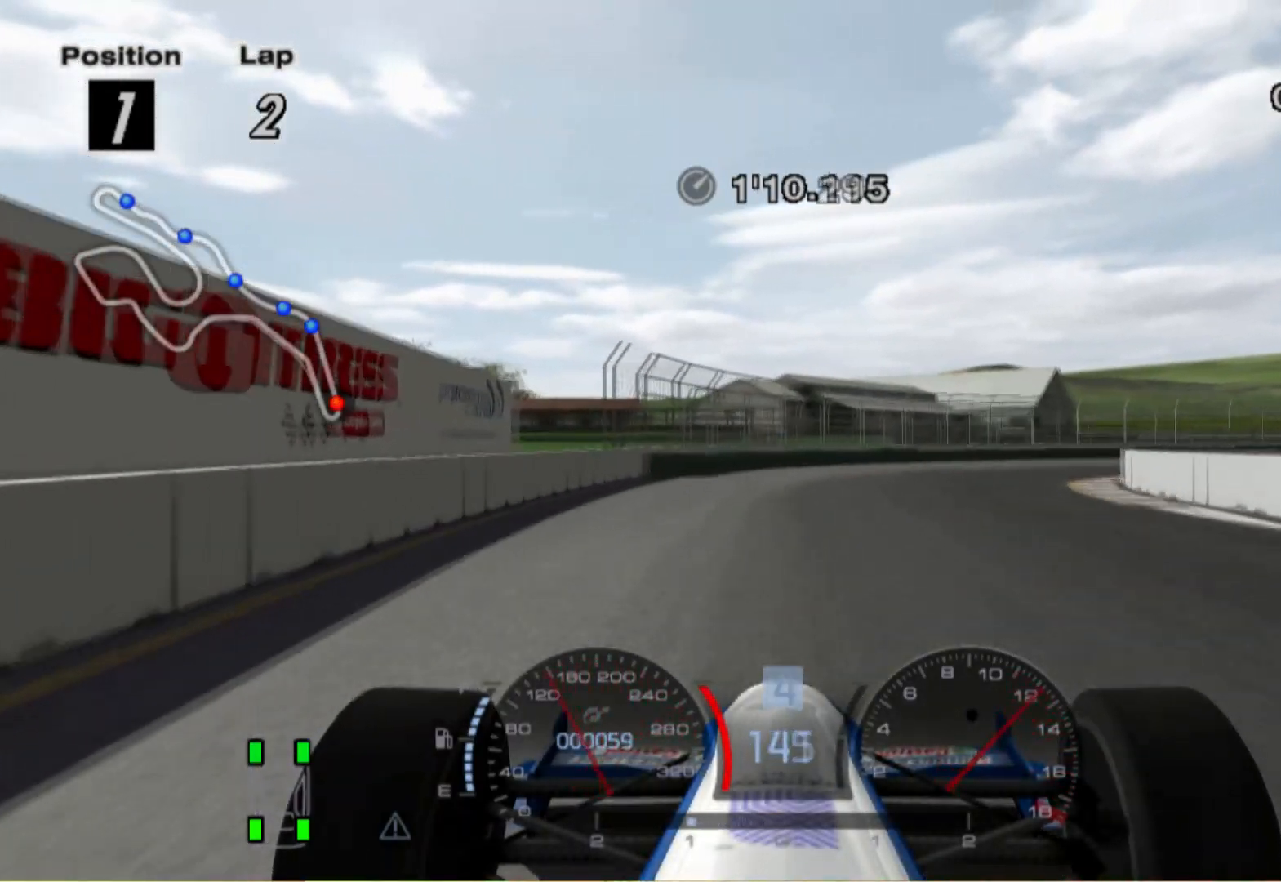
{"buttons": ["X"], "left_stick": "right", "right_stick": "center", "events": [[320, "L2", "up"], [480, "X", "down"]]}
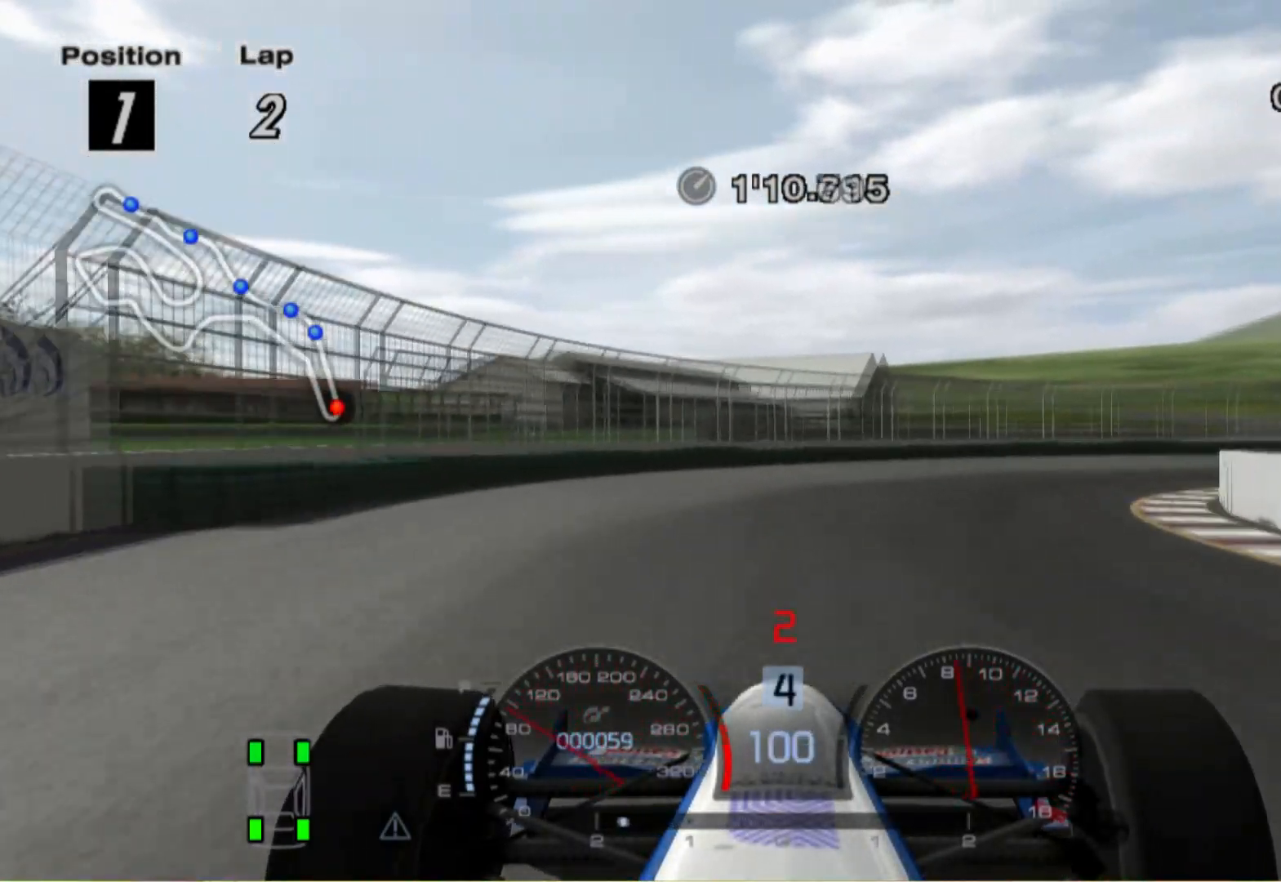
{"buttons": [], "left_stick": "right", "right_stick": "center", "events": [[120, "X", "up"]]}
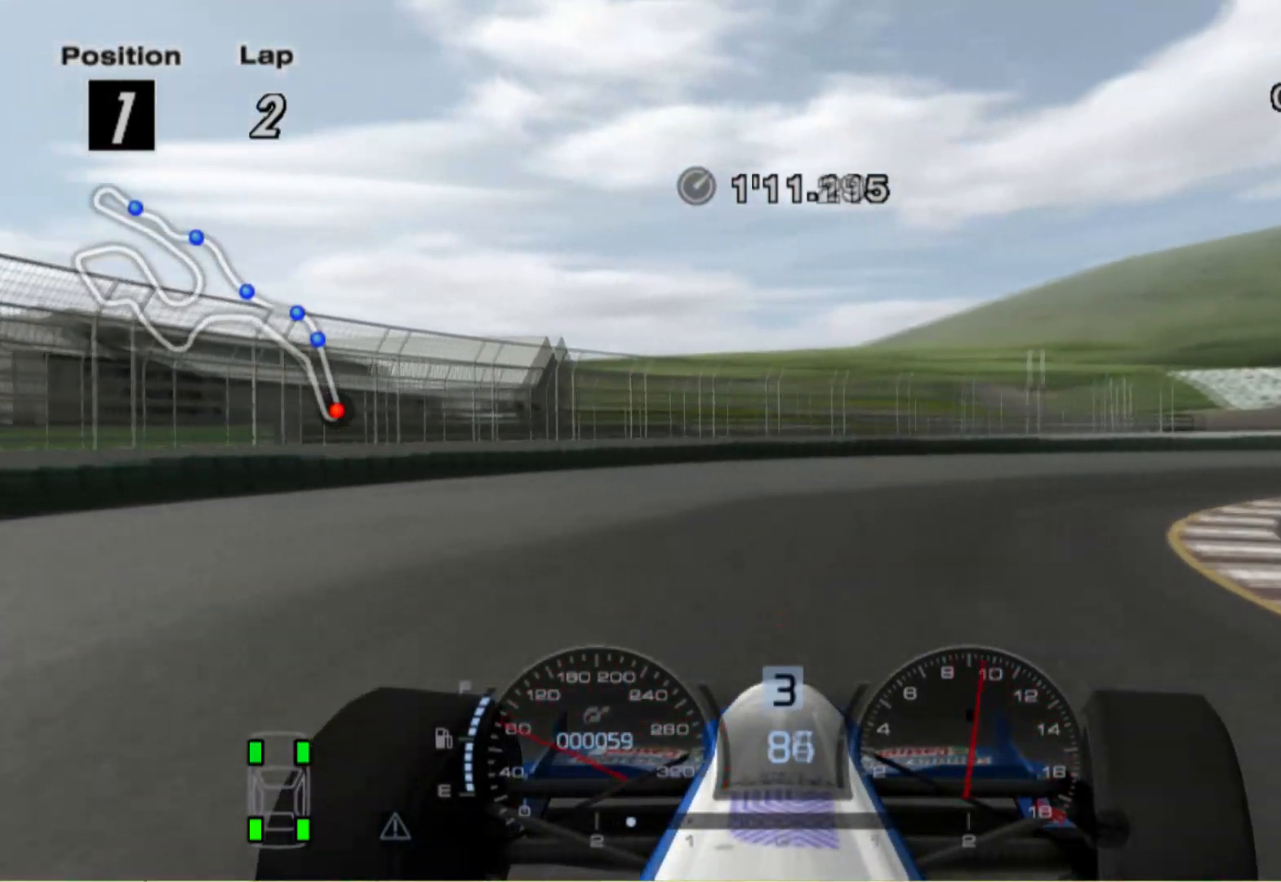
{"buttons": [], "left_stick": "right", "right_stick": "center", "events": []}
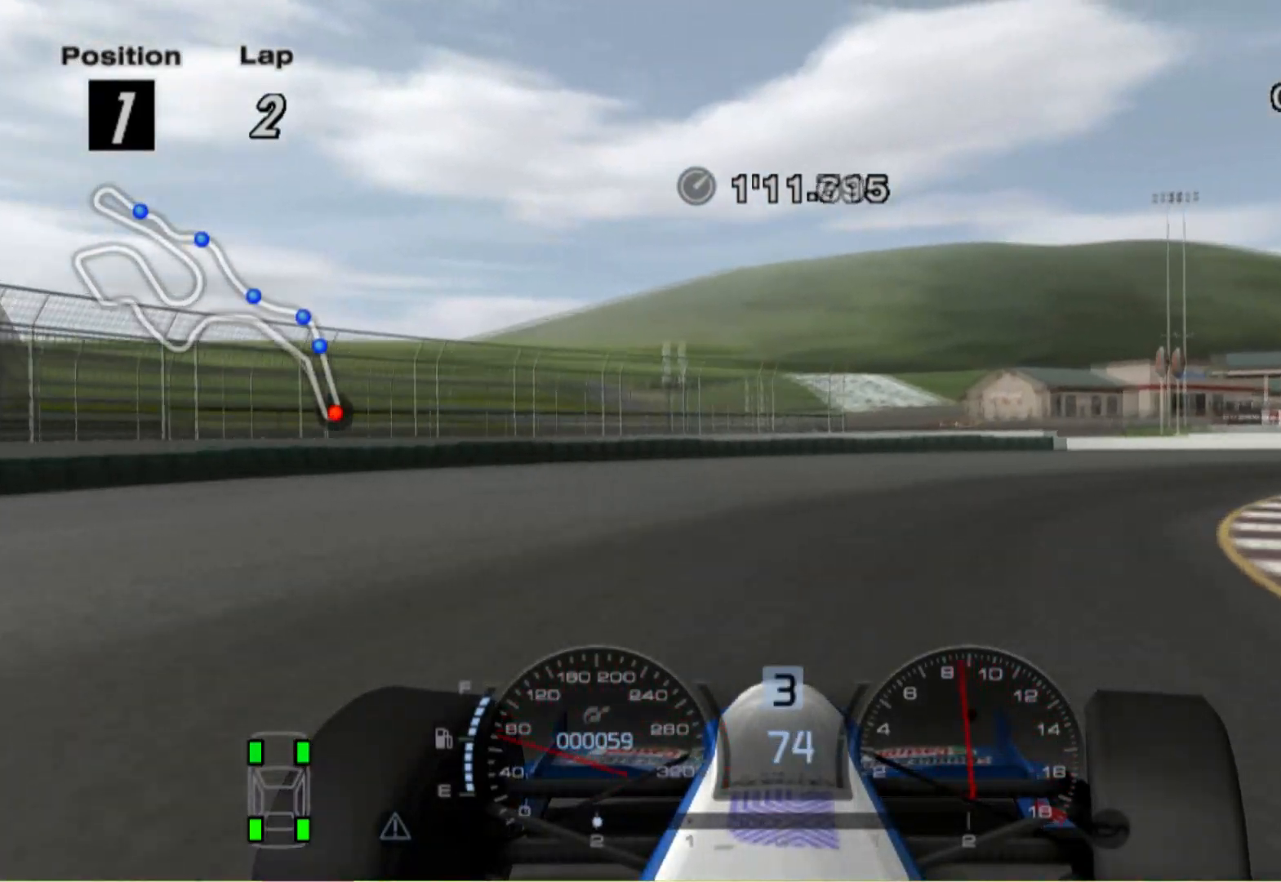
{"buttons": [], "left_stick": "right", "right_stick": "center", "events": []}
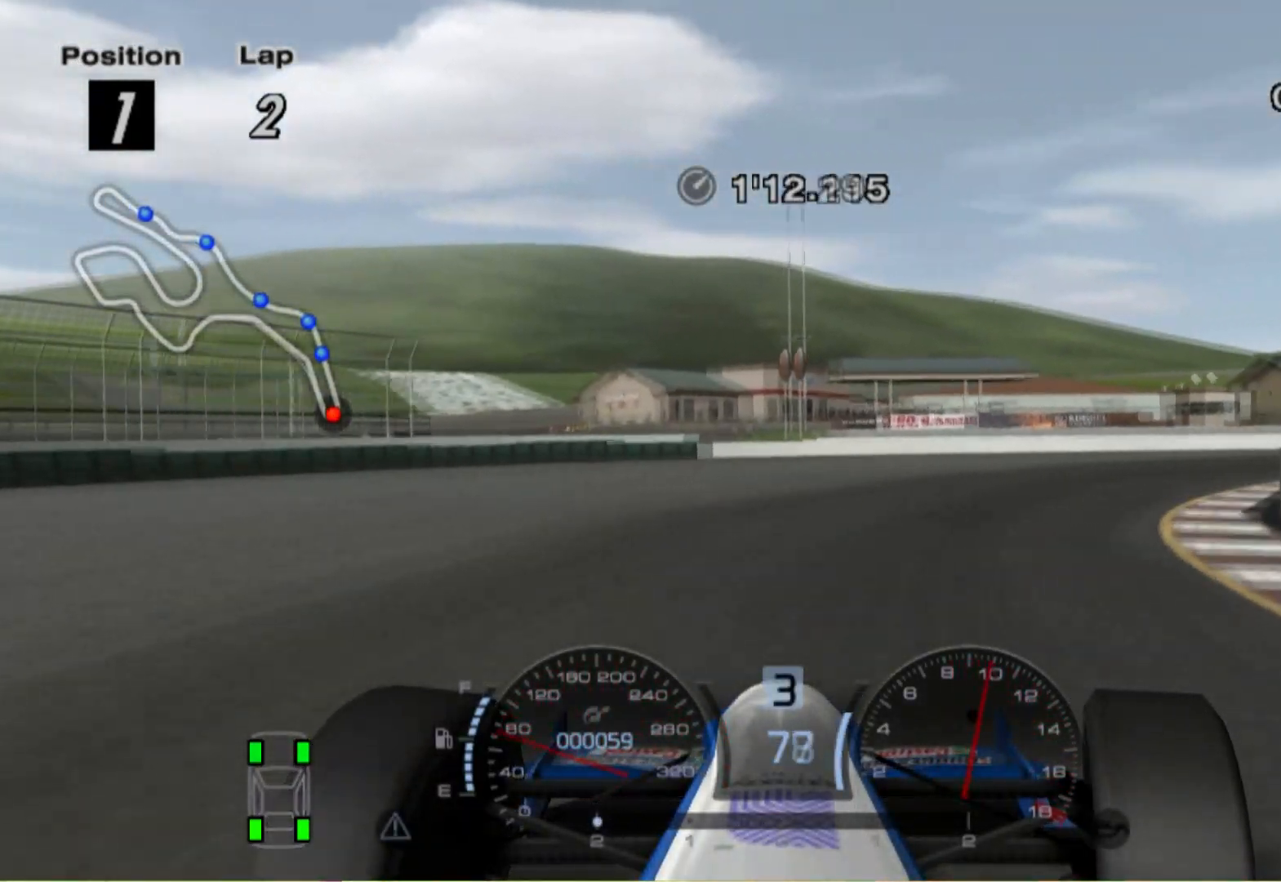
{"buttons": [], "left_stick": "right", "right_stick": "center", "events": []}
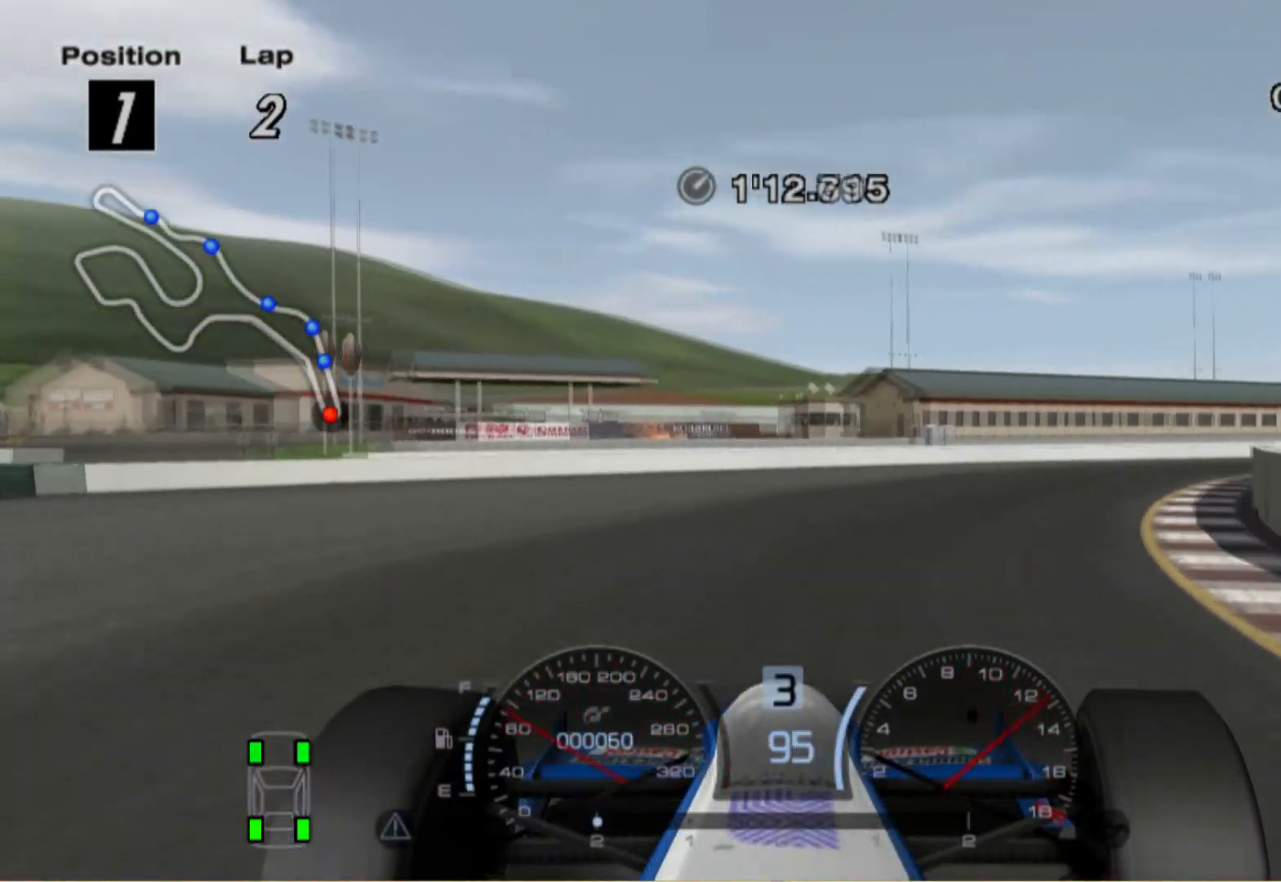
{"buttons": [], "left_stick": "center", "right_stick": "center", "events": [[460, "left_stick", "center"]]}